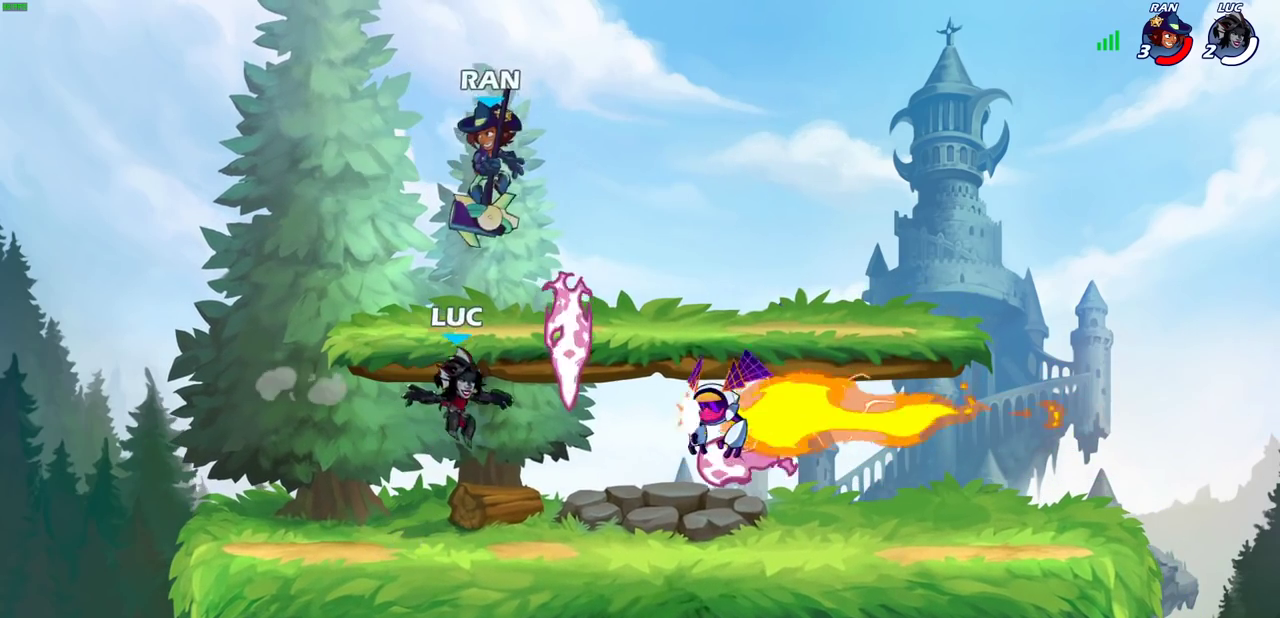
Gameplay with a controller (PlayStation layout); each line is a JSON object with the inputs held at the frame after it (dt_ms = milliseconds from this image to that frame). "events" lists button and stick changes between this image and that frame as [ms after this image, input, new state], when the widget could be followed in between.
{"dt_ms": 500, "buttons": [], "left_stick": "center", "right_stick": "center"}
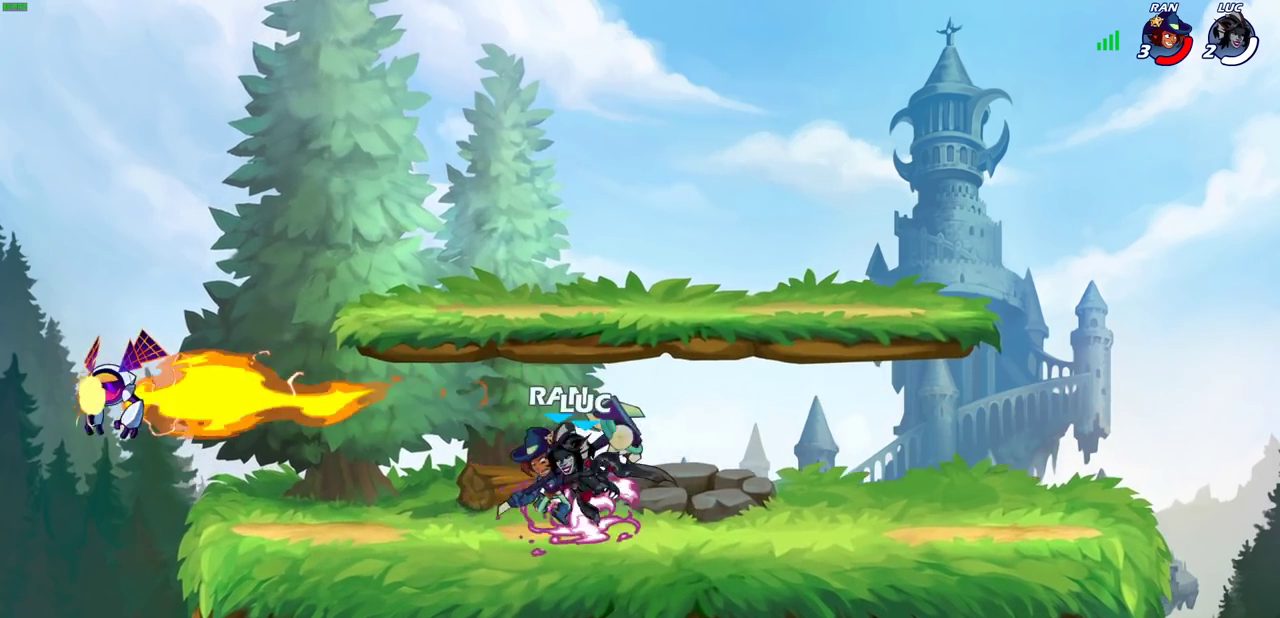
{"dt_ms": 700, "buttons": [], "left_stick": "center", "right_stick": "center", "events": []}
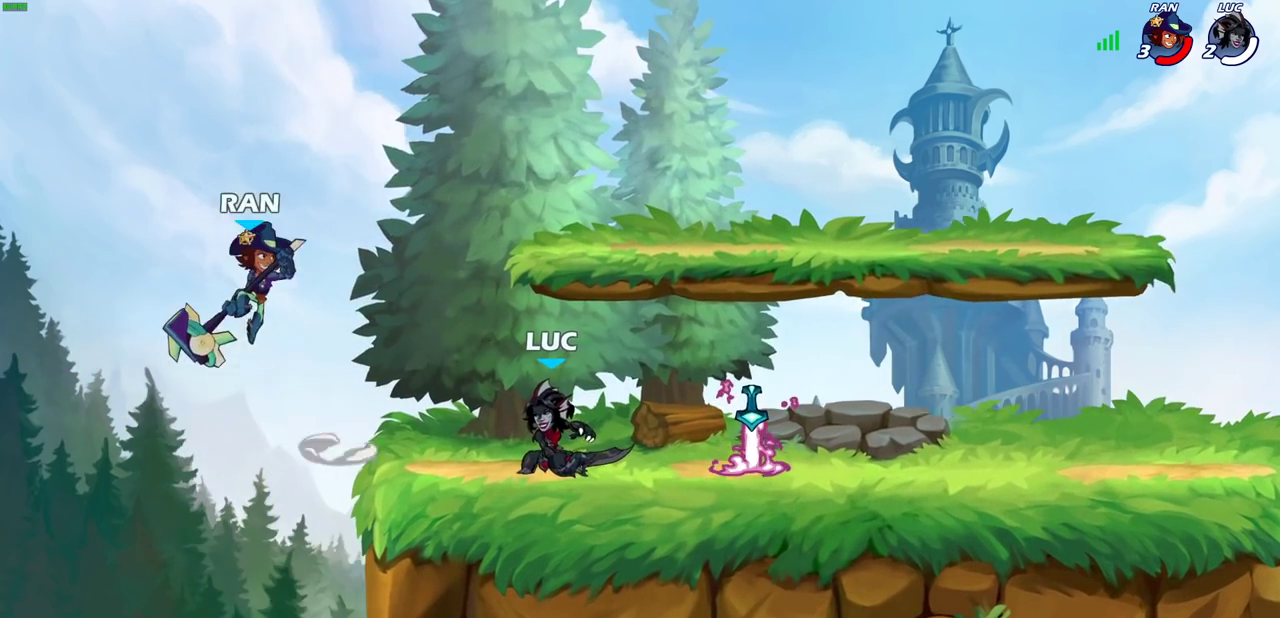
{"dt_ms": 300, "buttons": [], "left_stick": "up-left", "right_stick": "center", "events": [[300, "left_stick", "up-left"]]}
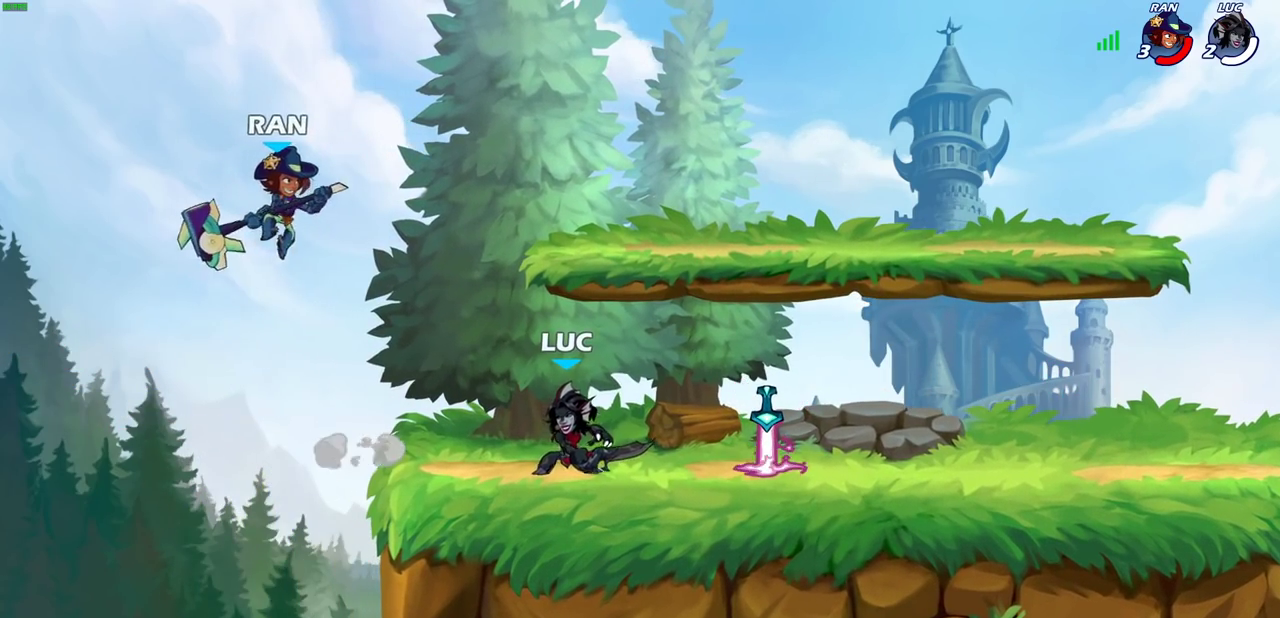
{"dt_ms": 600, "buttons": [], "left_stick": "center", "right_stick": "center", "events": [[67, "R2", "down"], [67, "left_stick", "center"], [83, "CIRCLE", "down"], [133, "CIRCLE", "up"], [133, "R2", "up"], [517, "CIRCLE", "down"], [583, "CIRCLE", "up"]]}
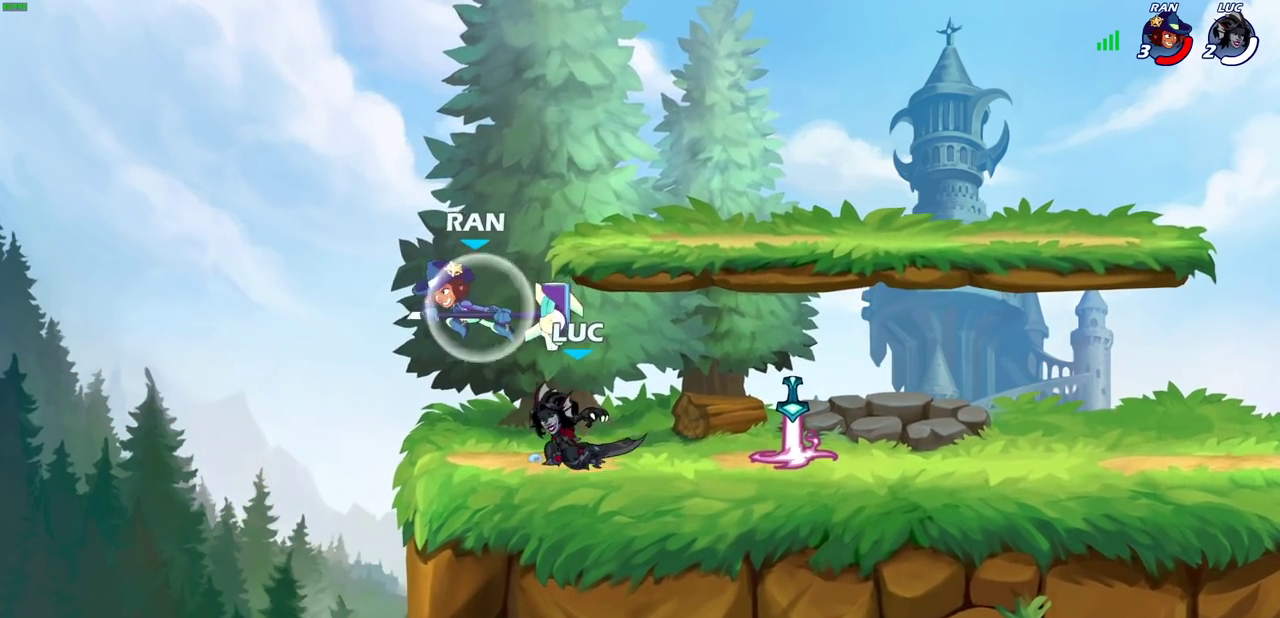
{"dt_ms": 400, "buttons": [], "left_stick": "center", "right_stick": "center", "events": []}
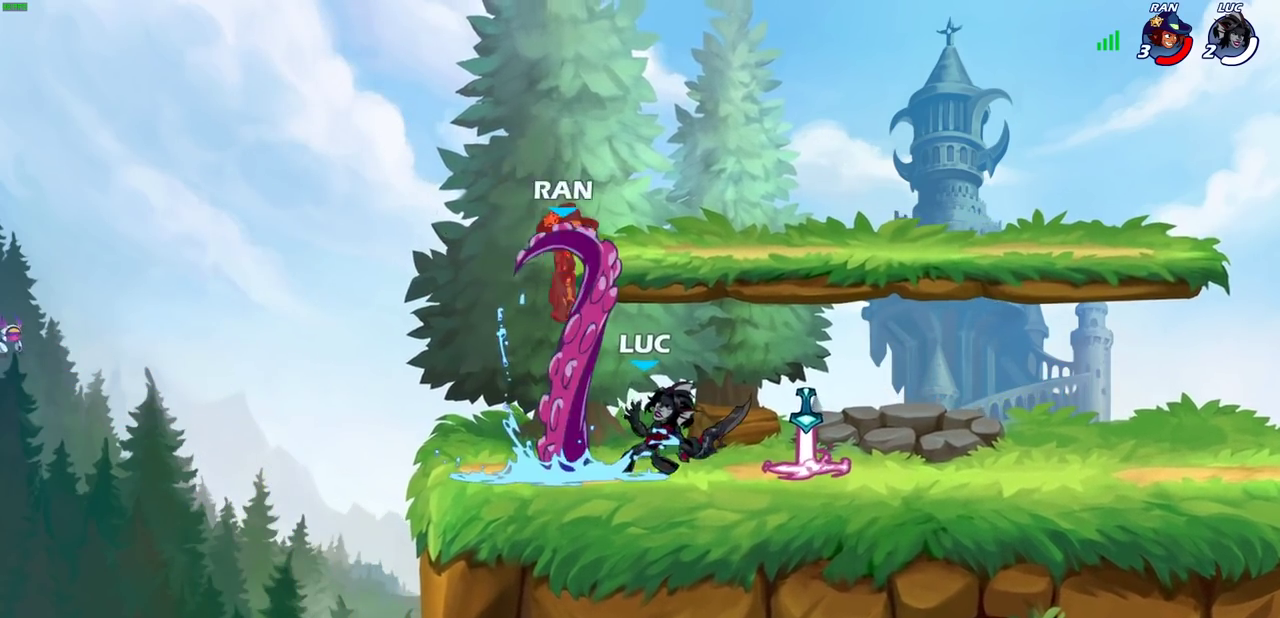
{"dt_ms": 600, "buttons": [], "left_stick": "center", "right_stick": "center", "events": []}
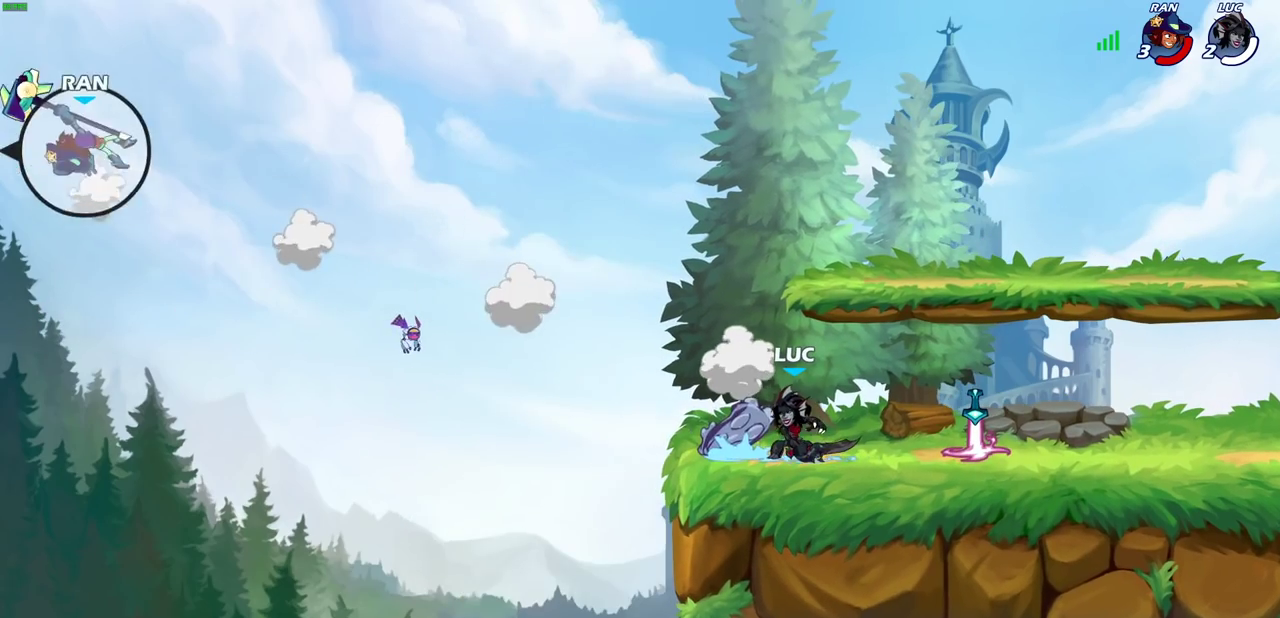
{"dt_ms": 400, "buttons": [], "left_stick": "center", "right_stick": "center", "events": []}
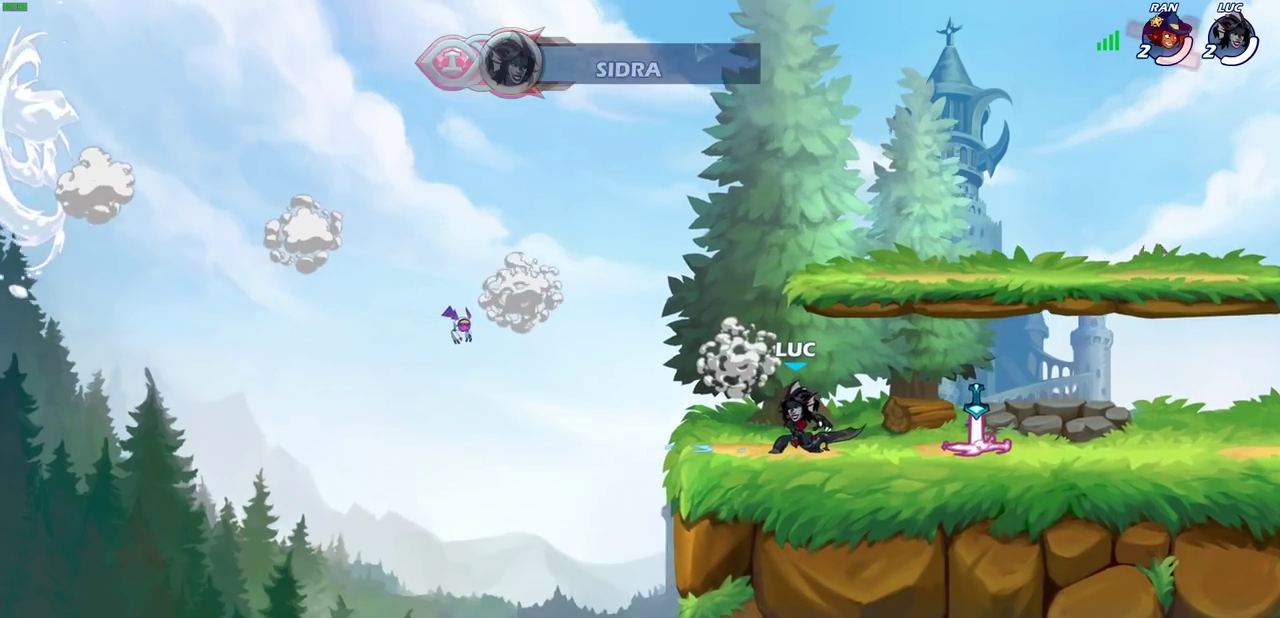
{"dt_ms": 500, "buttons": [], "left_stick": "center", "right_stick": "center", "events": [[67, "left_stick", "right"], [367, "left_stick", "center"]]}
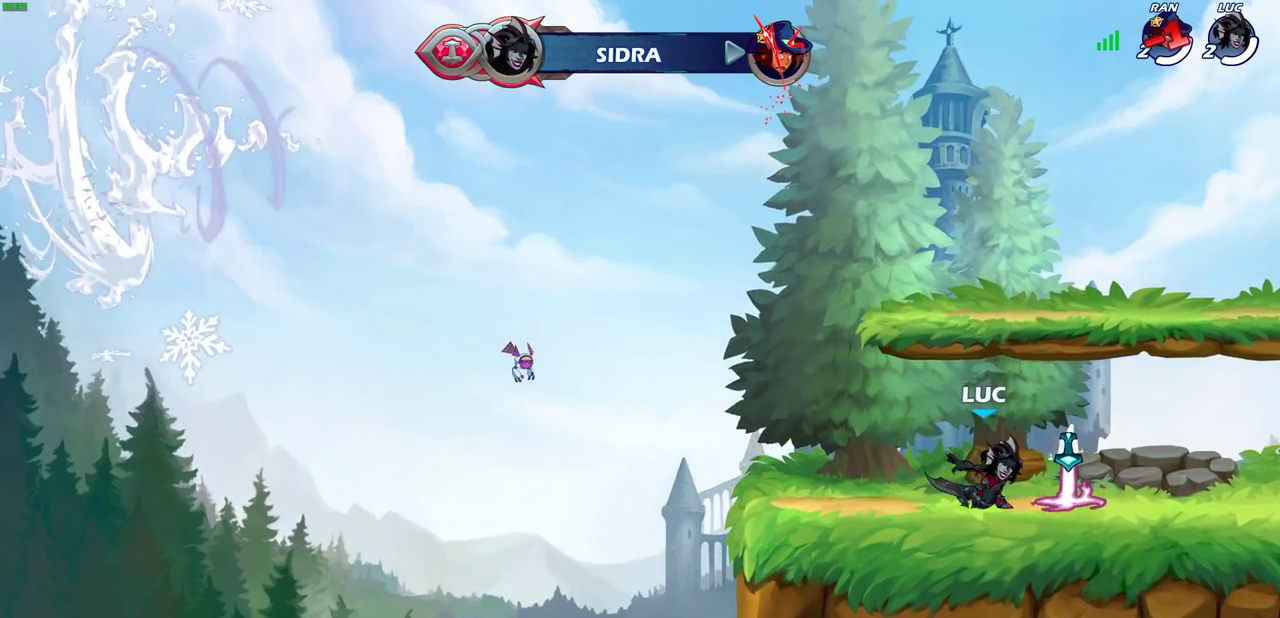
{"dt_ms": 700, "buttons": [], "left_stick": "up", "right_stick": "center", "events": [[667, "left_stick", "up"]]}
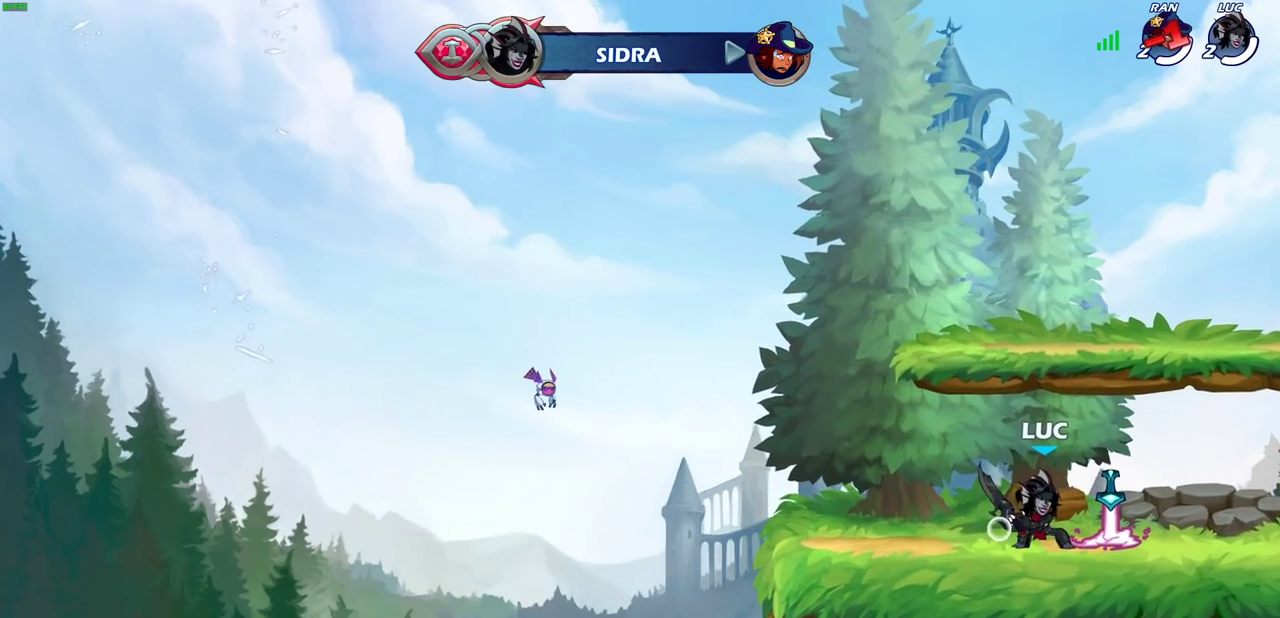
{"dt_ms": 300, "buttons": [], "left_stick": "center", "right_stick": "center", "events": [[67, "left_stick", "center"]]}
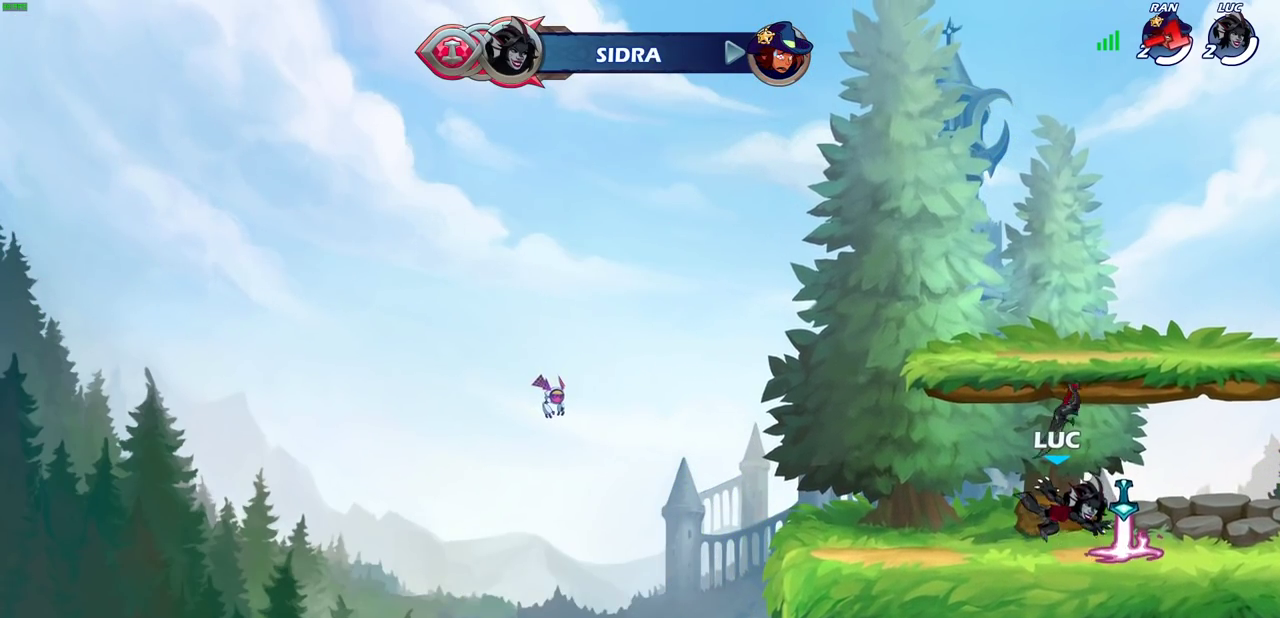
{"dt_ms": 500, "buttons": [], "left_stick": "center", "right_stick": "center", "events": [[333, "CROSS", "down"], [433, "CROSS", "up"]]}
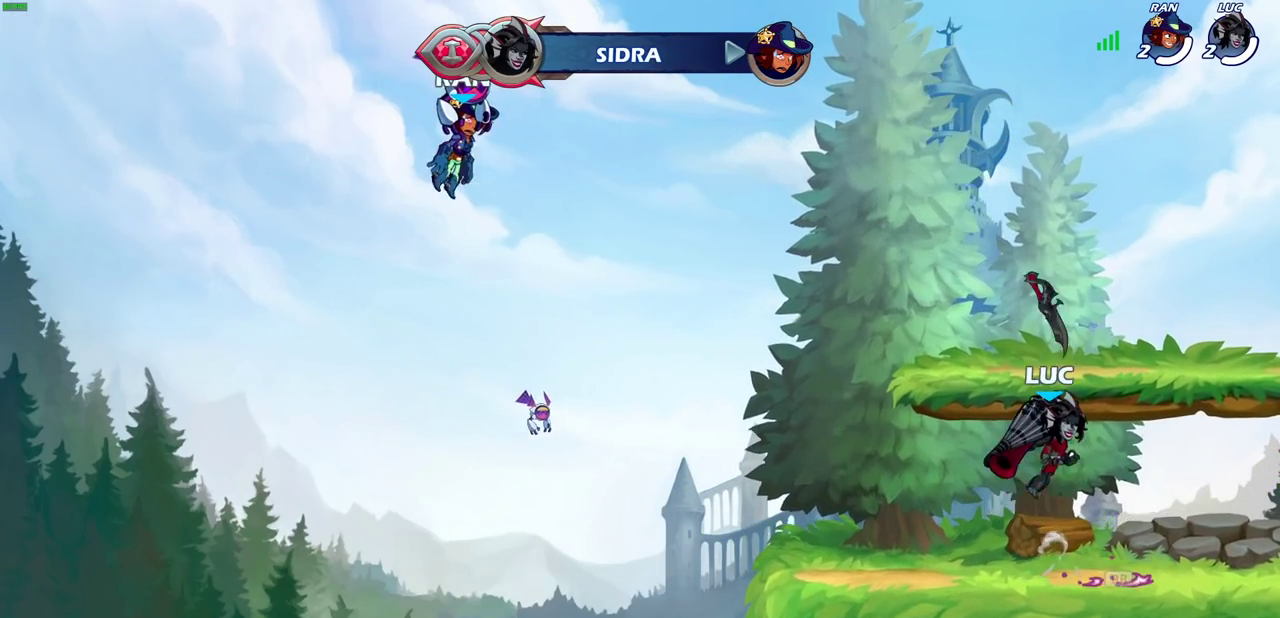
{"dt_ms": 300, "buttons": [], "left_stick": "up", "right_stick": "center", "events": [[67, "CROSS", "down"], [83, "left_stick", "up"], [133, "CROSS", "up"]]}
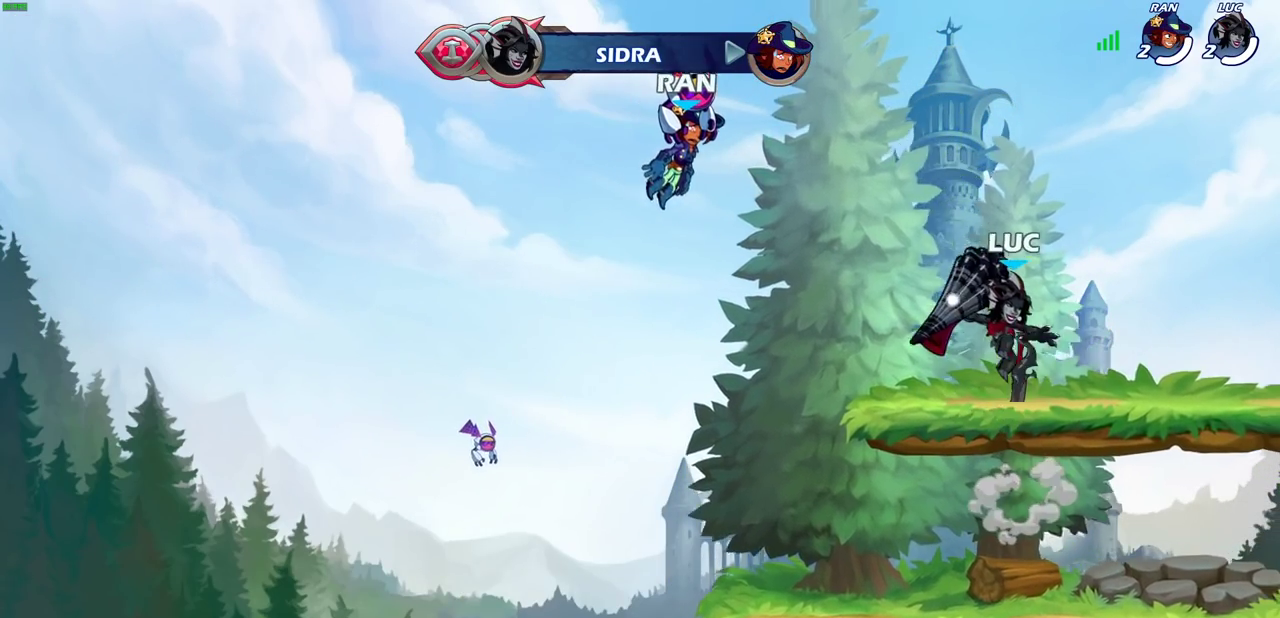
{"dt_ms": 700, "buttons": [], "left_stick": "center", "right_stick": "center", "events": [[17, "left_stick", "center"], [250, "left_stick", "down"], [533, "left_stick", "center"], [567, "CROSS", "down"], [667, "CROSS", "up"]]}
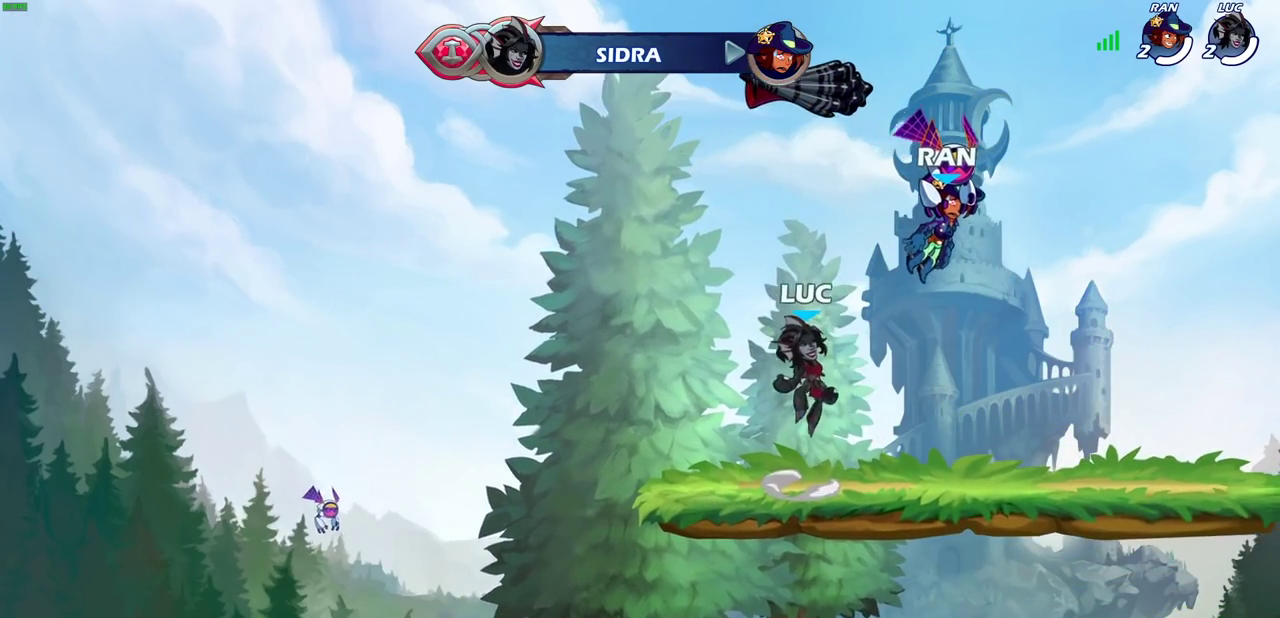
{"dt_ms": 700, "buttons": [], "left_stick": "center", "right_stick": "center", "events": [[183, "CROSS", "down"], [317, "CROSS", "up"]]}
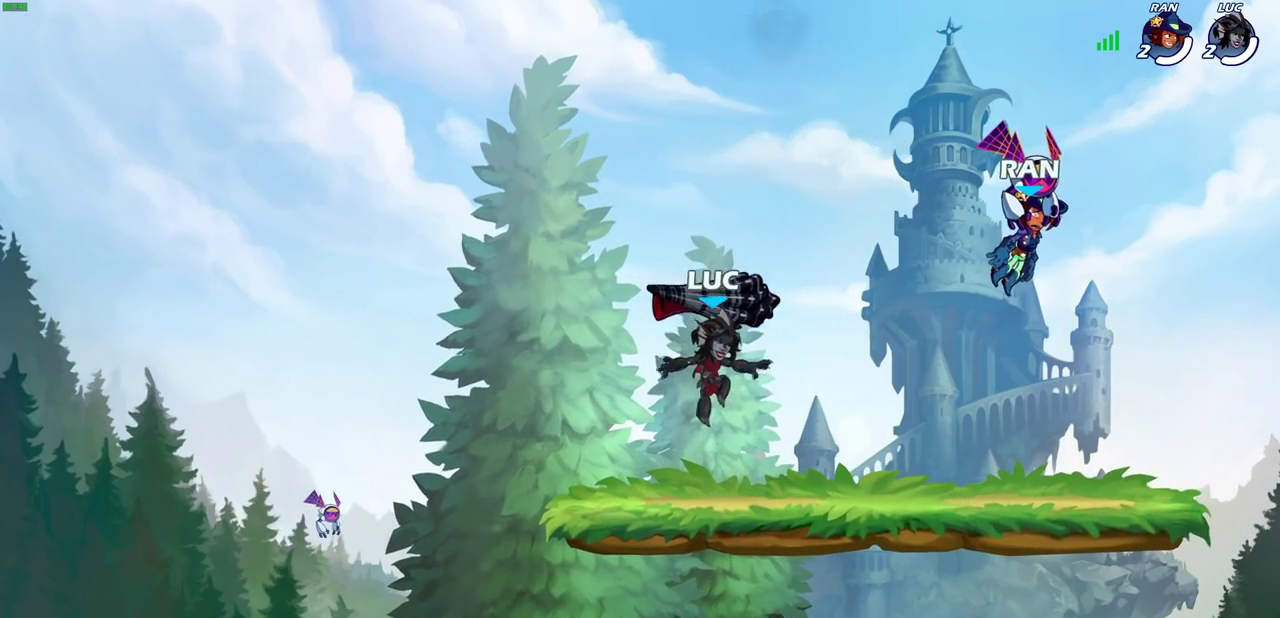
{"dt_ms": 300, "buttons": [], "left_stick": "center", "right_stick": "center", "events": []}
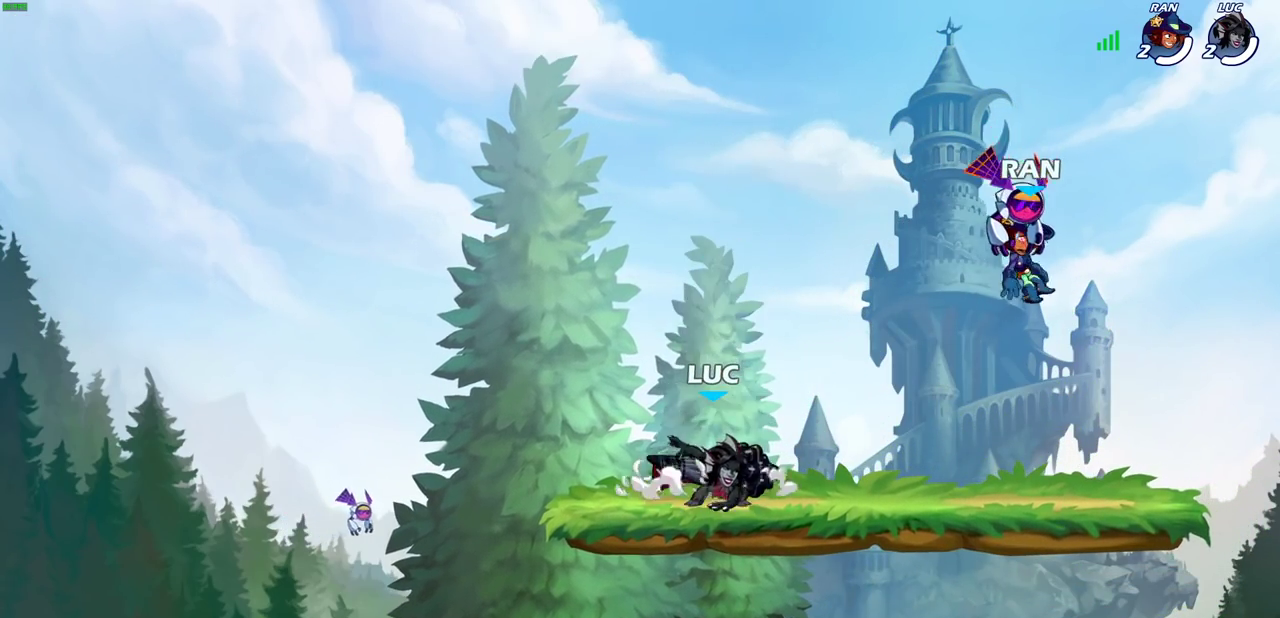
{"dt_ms": 700, "buttons": [], "left_stick": "down", "right_stick": "center", "events": [[633, "left_stick", "down"]]}
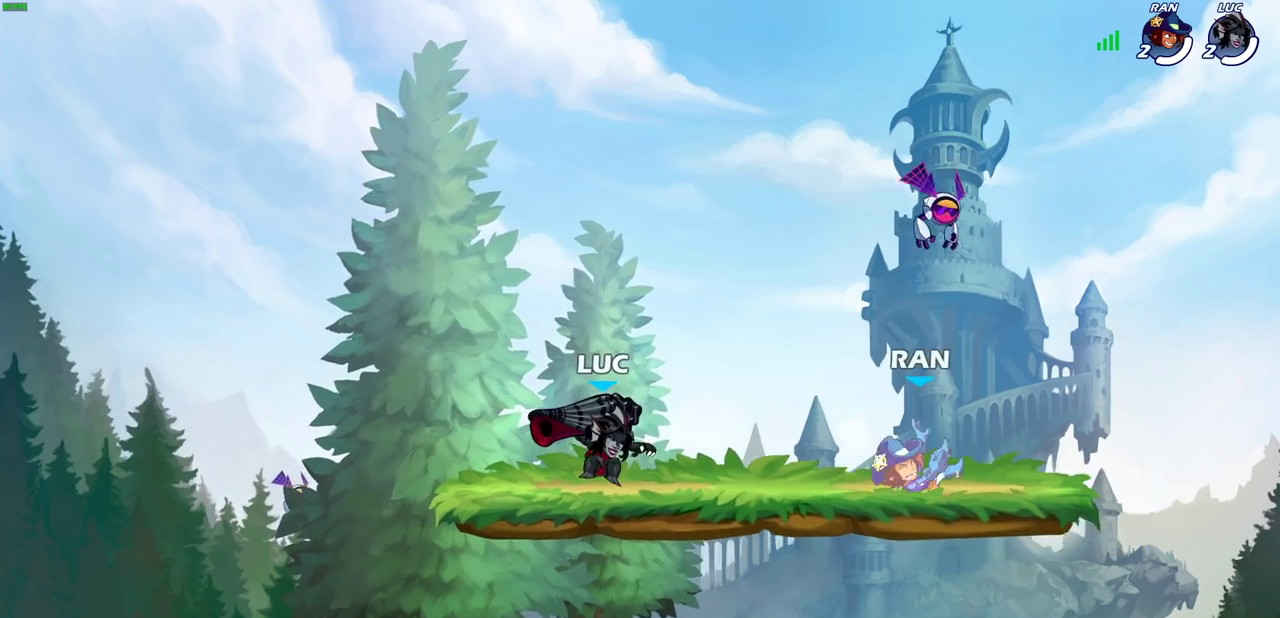
{"dt_ms": 300, "buttons": [], "left_stick": "down", "right_stick": "center", "events": [[17, "left_stick", "up-left"], [233, "left_stick", "down"]]}
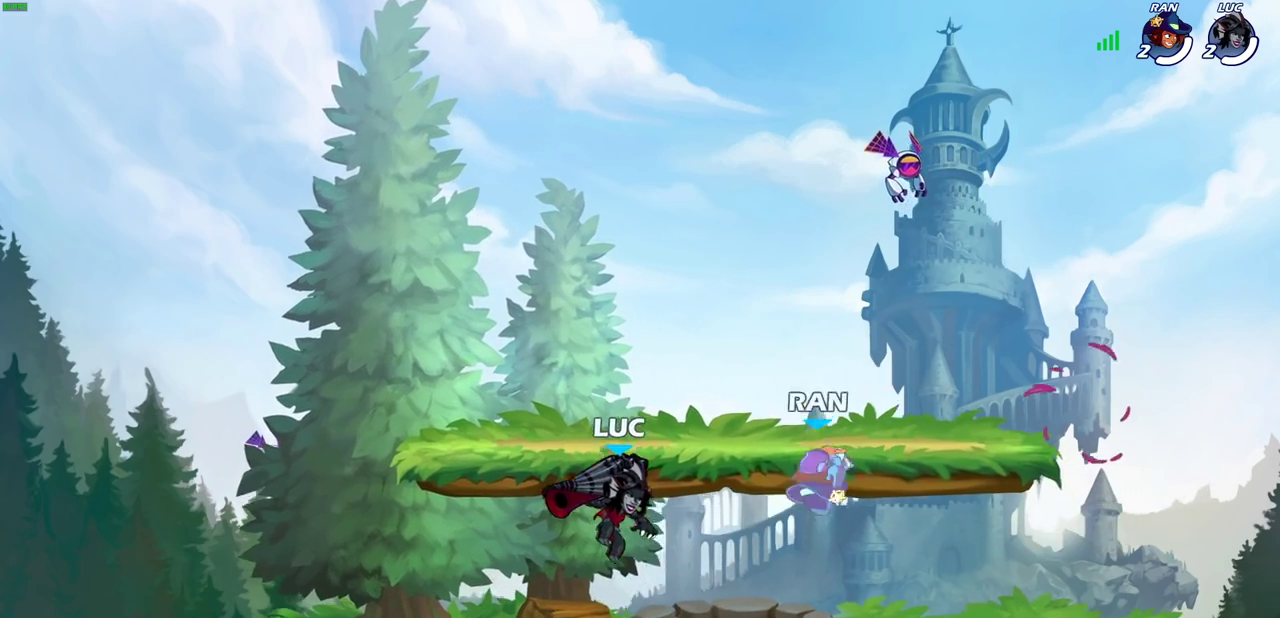
{"dt_ms": 300, "buttons": ["CROSS"], "left_stick": "up-right", "right_stick": "center", "events": [[50, "left_stick", "down-left"], [150, "CROSS", "down"], [200, "left_stick", "up-left"], [250, "left_stick", "up-right"]]}
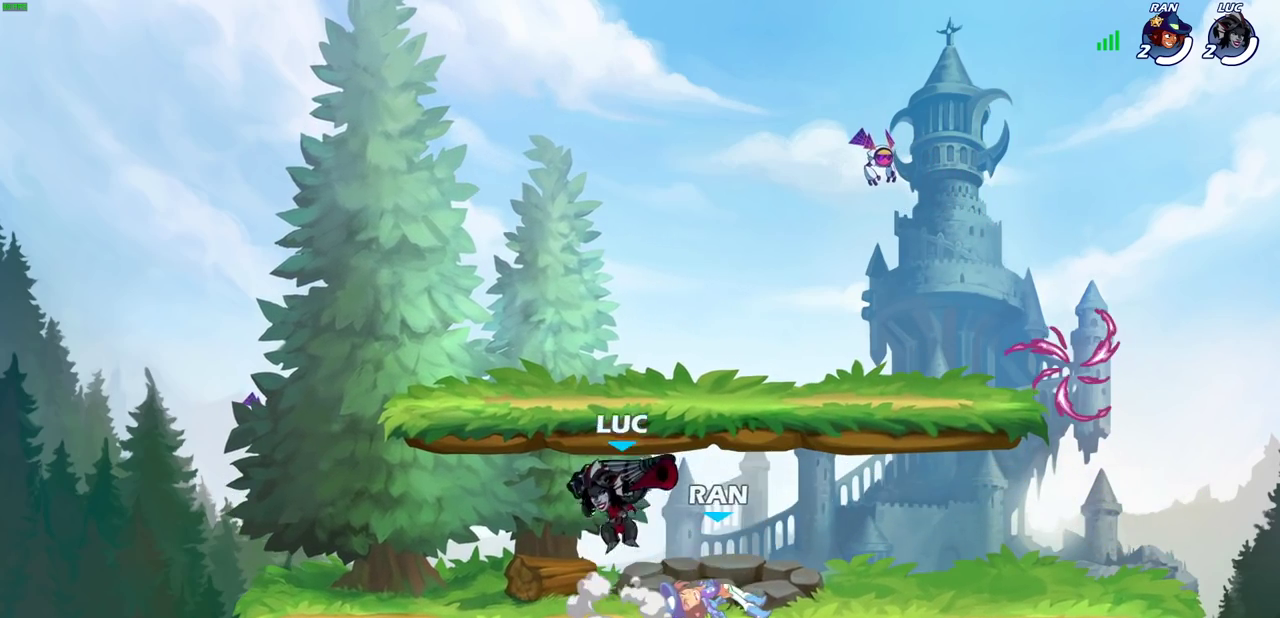
{"dt_ms": 800, "buttons": [], "left_stick": "right", "right_stick": "center", "events": [[33, "CROSS", "up"], [83, "left_stick", "down-right"], [133, "left_stick", "down"], [400, "left_stick", "right"], [483, "R2", "down"], [650, "R2", "up"], [683, "SQUARE", "down"], [800, "SQUARE", "up"]]}
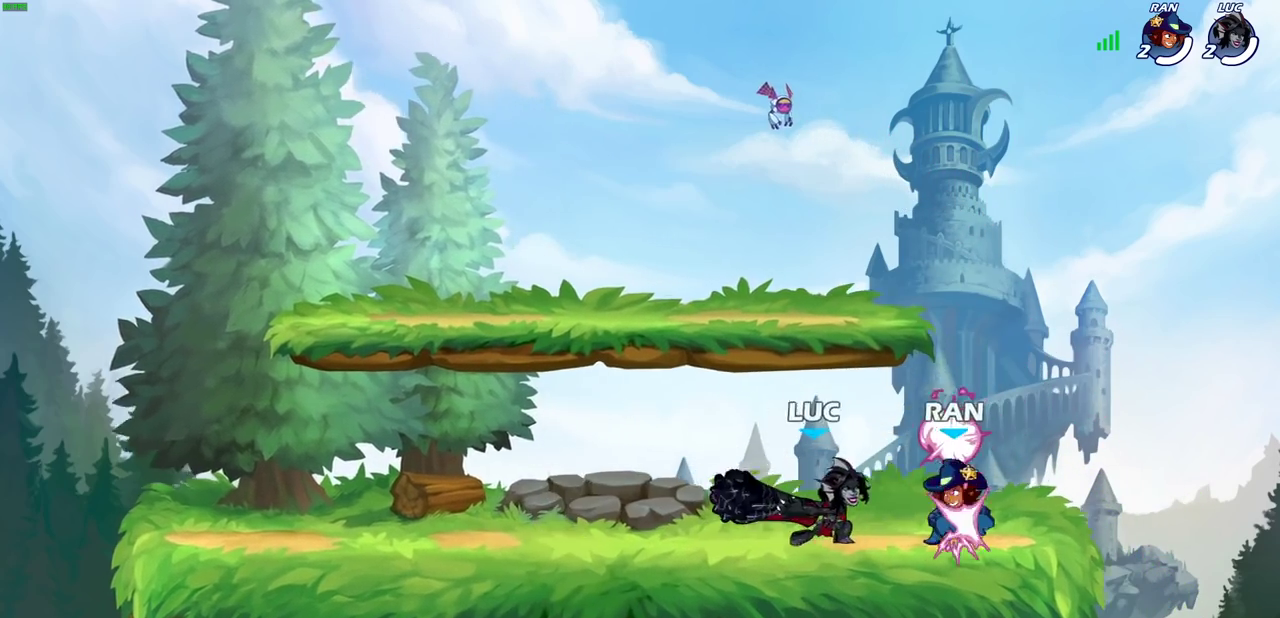
{"dt_ms": 400, "buttons": [], "left_stick": "center", "right_stick": "center", "events": [[133, "left_stick", "center"]]}
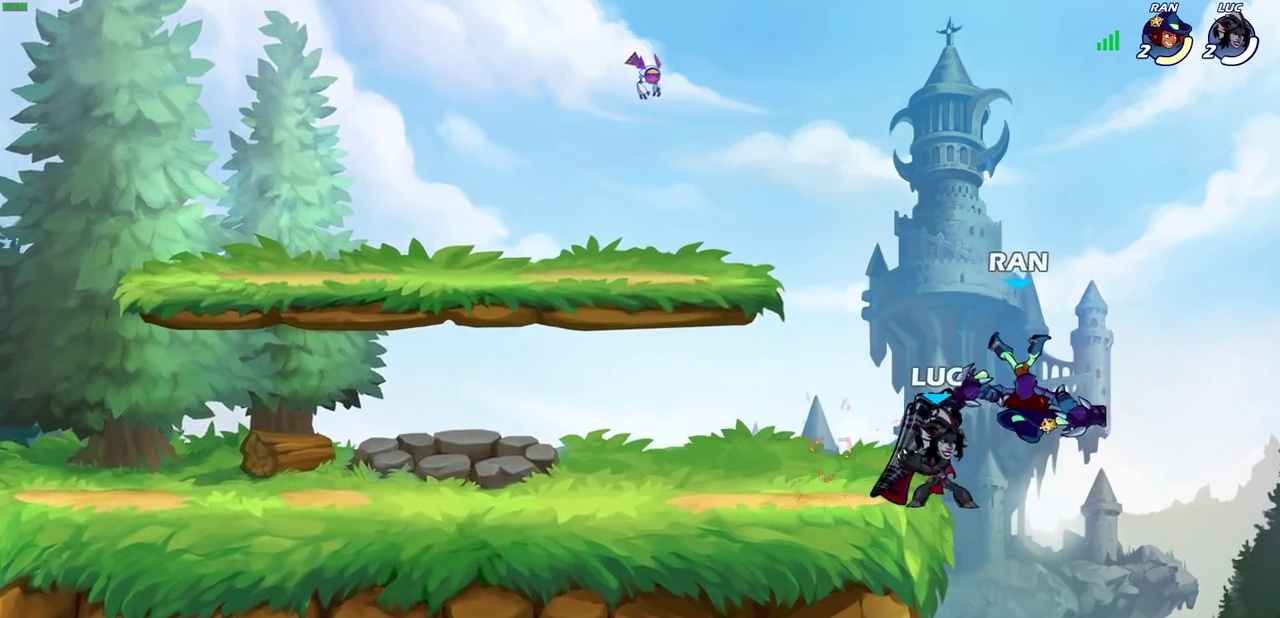
{"dt_ms": 300, "buttons": [], "left_stick": "down-left", "right_stick": "center"}
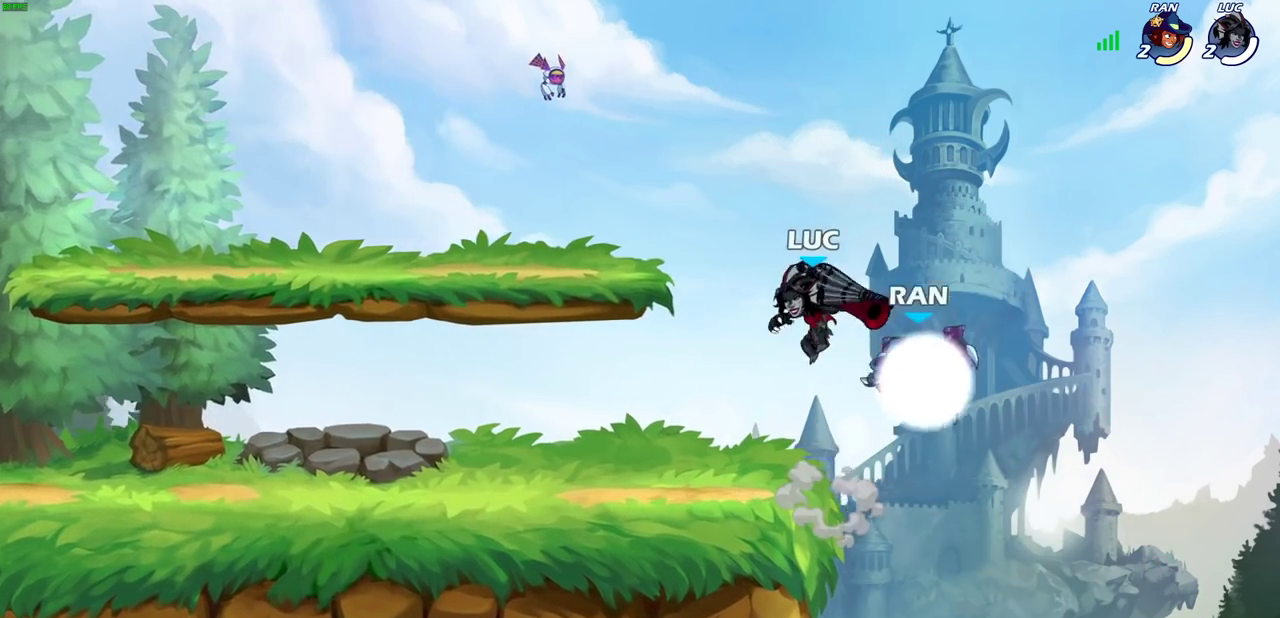
{"dt_ms": 700, "buttons": [], "left_stick": "center", "right_stick": "center"}
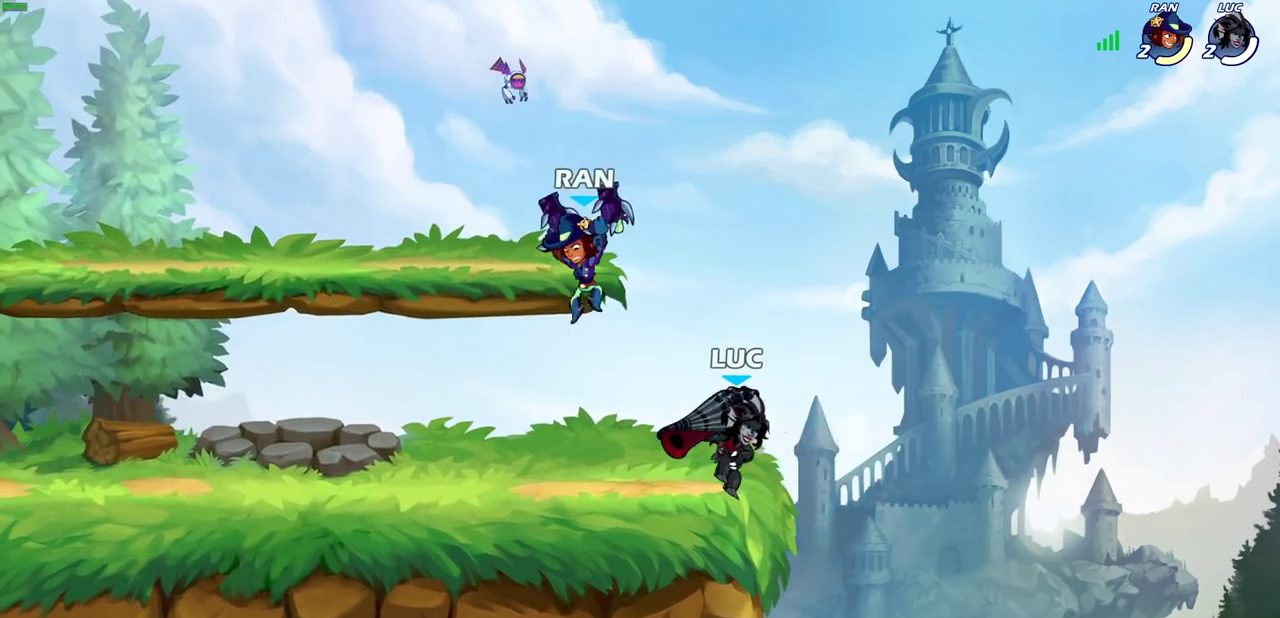
{"dt_ms": 700, "buttons": ["CROSS"], "left_stick": "center", "right_stick": "center", "events": [[83, "left_stick", "left"], [133, "SQUARE", "down"], [233, "SQUARE", "up"], [250, "left_stick", "center"], [650, "CROSS", "down"]]}
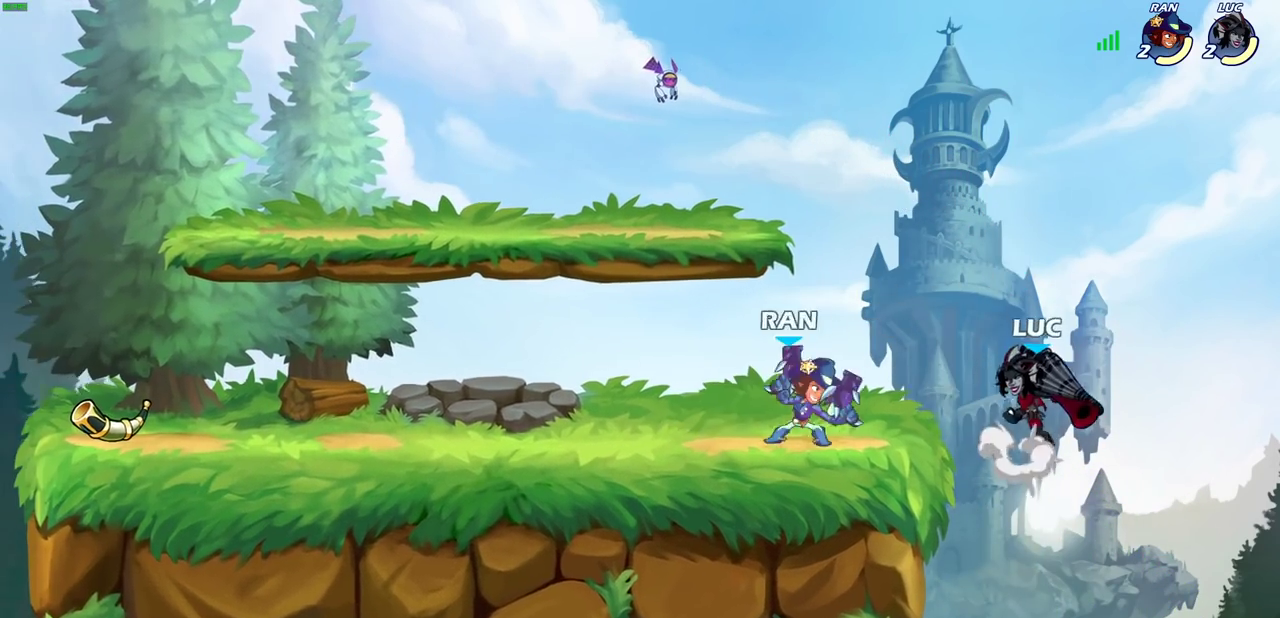
{"dt_ms": 300, "buttons": [], "left_stick": "center", "right_stick": "center", "events": [[133, "CROSS", "up"]]}
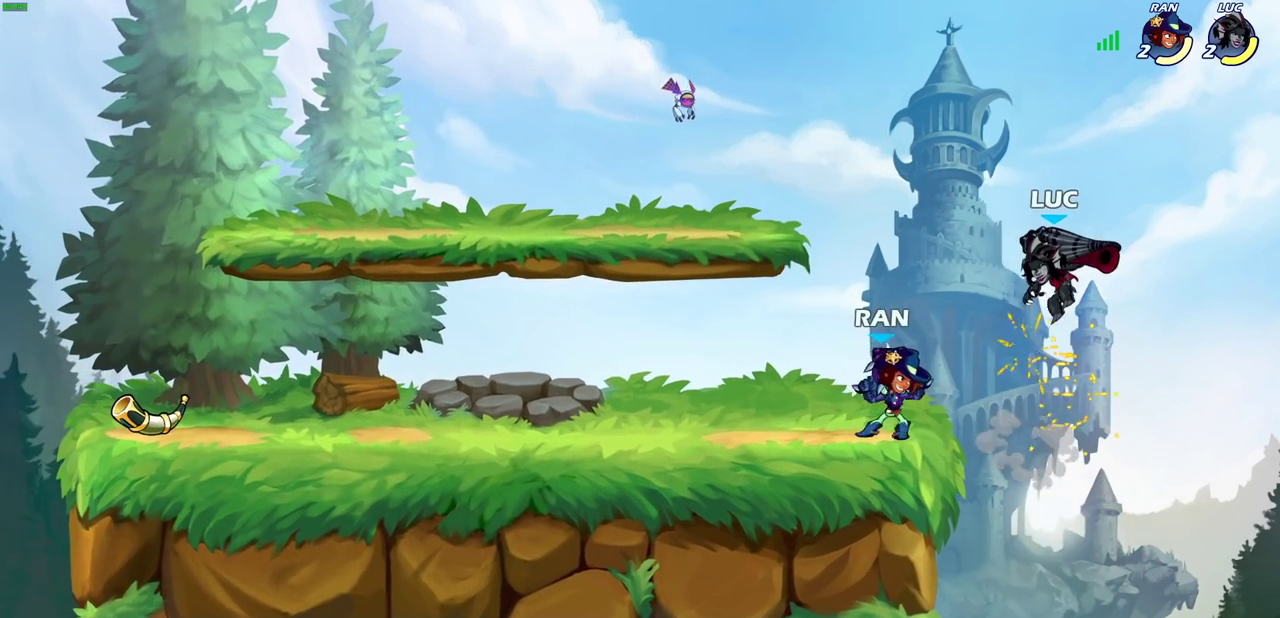
{"dt_ms": 600, "buttons": [], "left_stick": "center", "right_stick": "center", "events": [[133, "left_stick", "down"], [167, "R2", "down"], [183, "SQUARE", "down"], [283, "SQUARE", "up"], [300, "R2", "up"], [333, "left_stick", "center"]]}
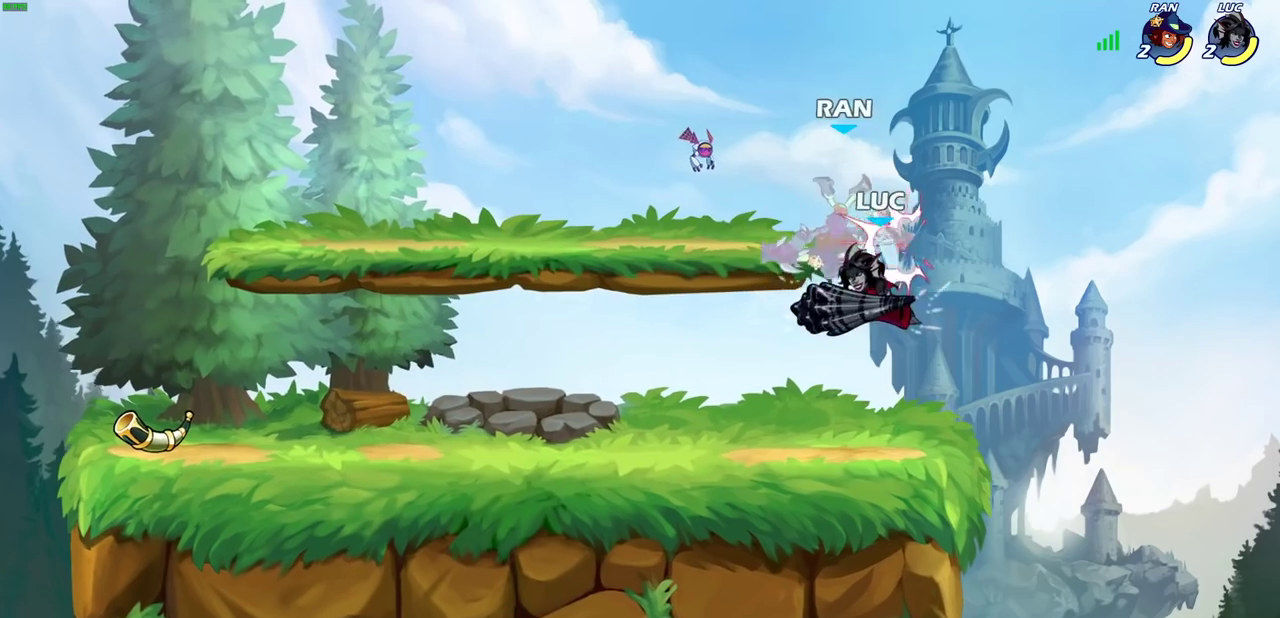
{"dt_ms": 400, "buttons": [], "left_stick": "down-left", "right_stick": "center", "events": [[117, "CROSS", "down"], [133, "SQUARE", "down"], [167, "CROSS", "up"], [200, "SQUARE", "up"], [267, "left_stick", "left"], [383, "left_stick", "down-left"]]}
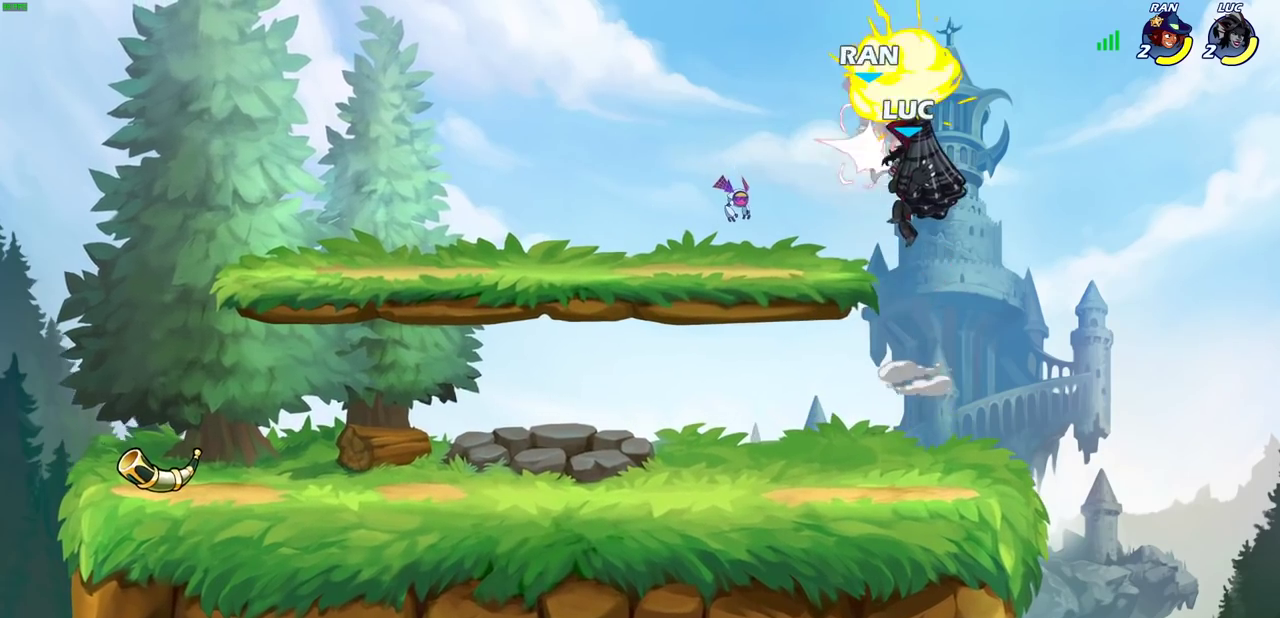
{"dt_ms": 300, "buttons": [], "left_stick": "up", "right_stick": "center", "events": [[233, "left_stick", "up"]]}
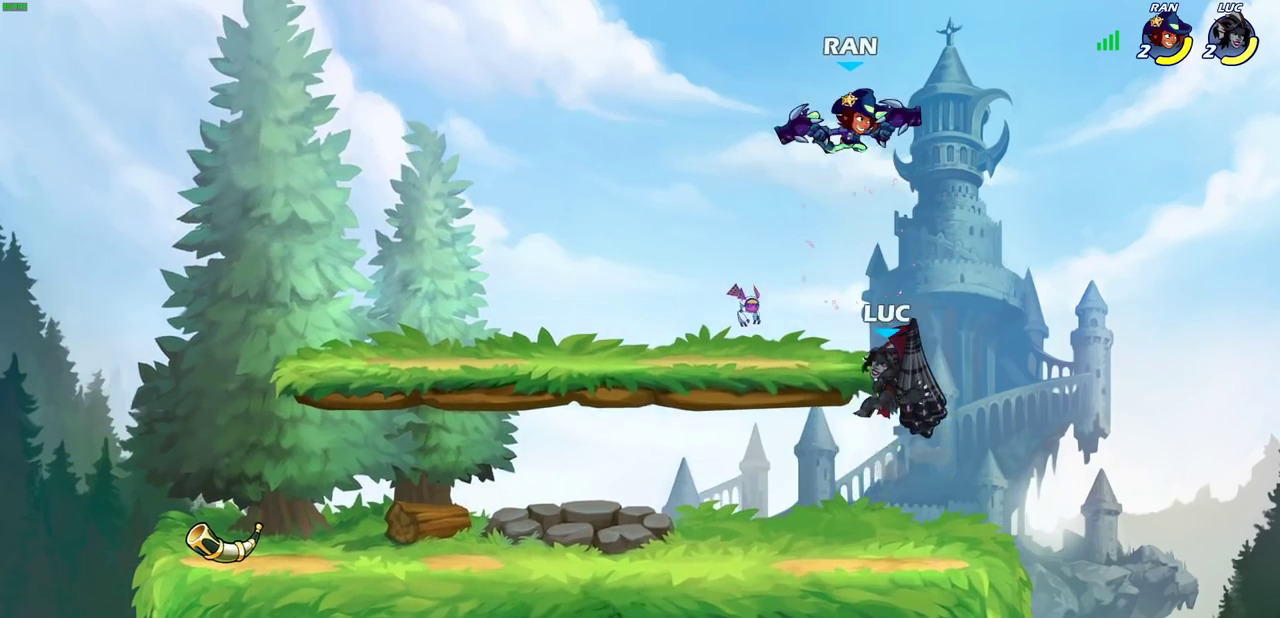
{"dt_ms": 900, "buttons": [], "left_stick": "left", "right_stick": "center", "events": [[33, "CROSS", "down"], [83, "CIRCLE", "down"], [83, "left_stick", "center"], [100, "CROSS", "up"], [183, "CIRCLE", "up"], [300, "left_stick", "right"], [467, "left_stick", "center"], [750, "left_stick", "right"], [833, "left_stick", "left"]]}
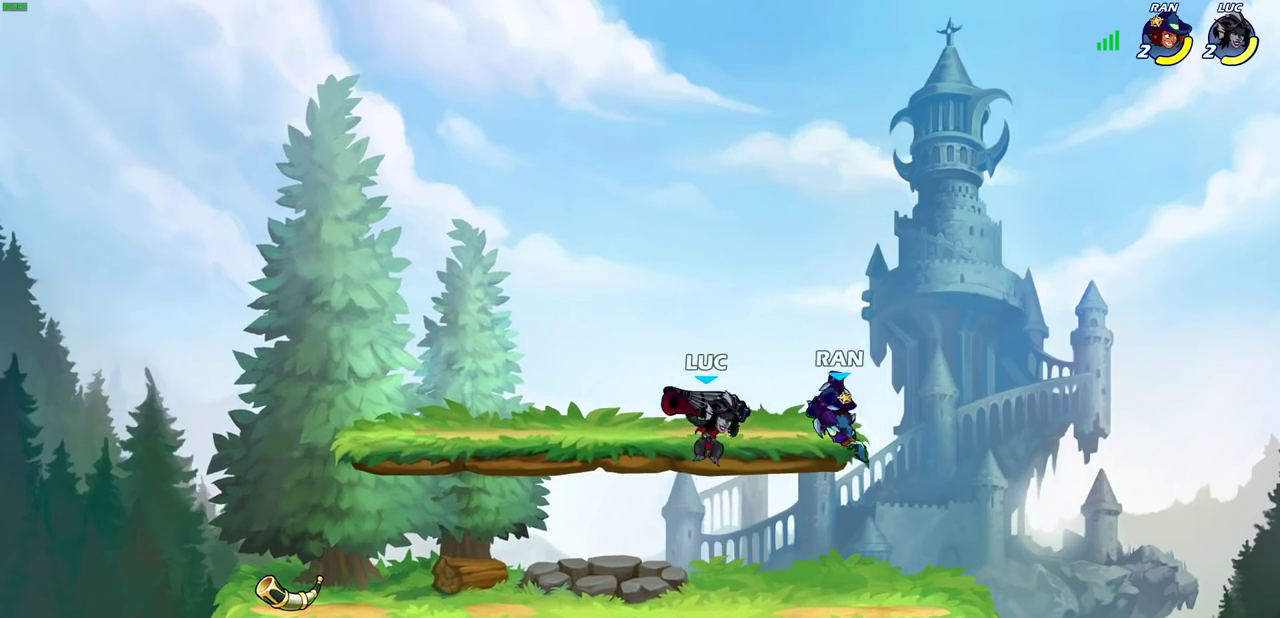
{"dt_ms": 300, "buttons": [], "left_stick": "down-left", "right_stick": "center", "events": [[183, "left_stick", "down-left"]]}